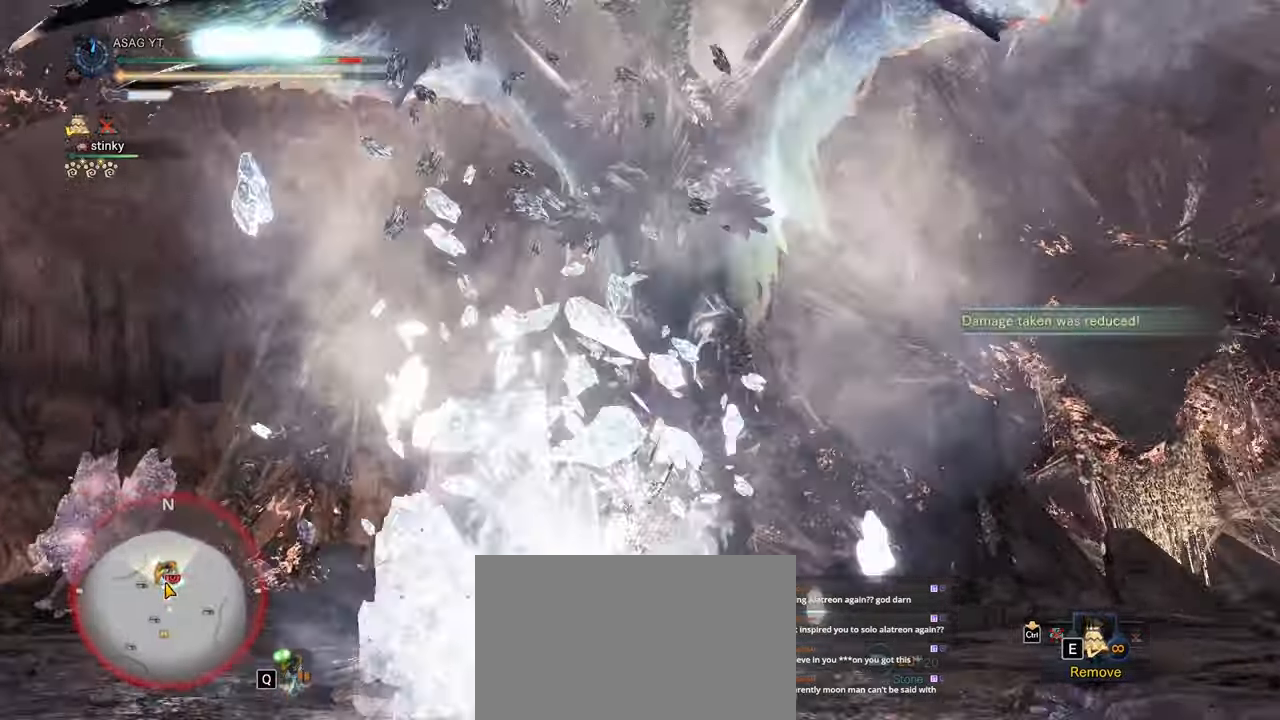
Gameplay with keyboard and mouse; each line is a JSON object with the keys and mouse buttons held at the frame after it. "events" lists presses ("down") and releases ("up") of "1", "2", "3", "4", "5", "a", "alt", "c", "caps_lock", "ctrl", "d", "e", "f", "g", "q", "r", "s", "shift", "space", "t", "tab", "v", "w", "x", "z", "mouse_left", "mouse_wheel" and "mouse_right" between this image and that frame as [ms after this image, input, new state], when the widget could be followed in between. "mouse_left", "mouse_wheel", "mouse_right" = the "left", "wheel", "right" buttons of the "mouse" list. No other keys are recorded. "wheel" means that the mouse wheel is clicked or scrolled. Not read: mouse_move.
{"keys": ["w"], "mouse": [], "events": []}
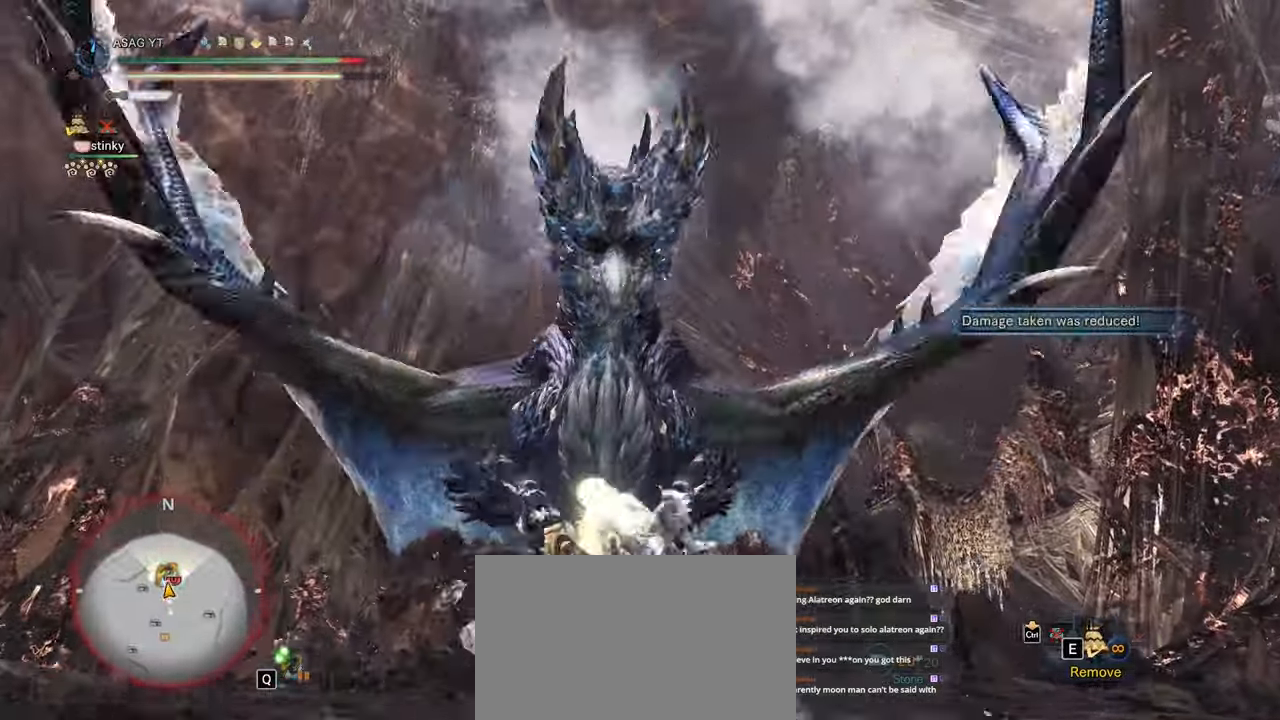
{"keys": [], "mouse": [], "events": [[50, "w", "up"]]}
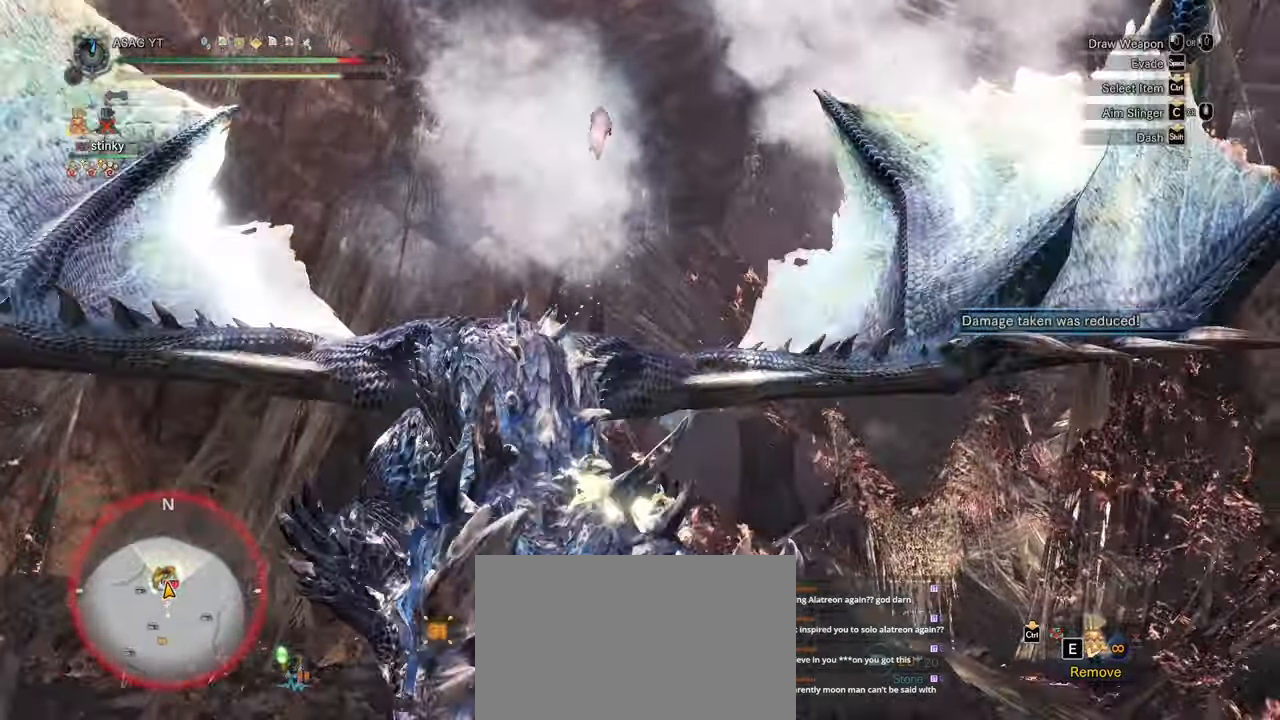
{"keys": [], "mouse": ["left"], "events": [[67, "mouse_left", "down"], [117, "mouse_left", "up"], [217, "mouse_left", "down"], [250, "mouse_left", "up"], [350, "mouse_left", "down"], [400, "mouse_left", "up"], [450, "mouse_left", "down"]]}
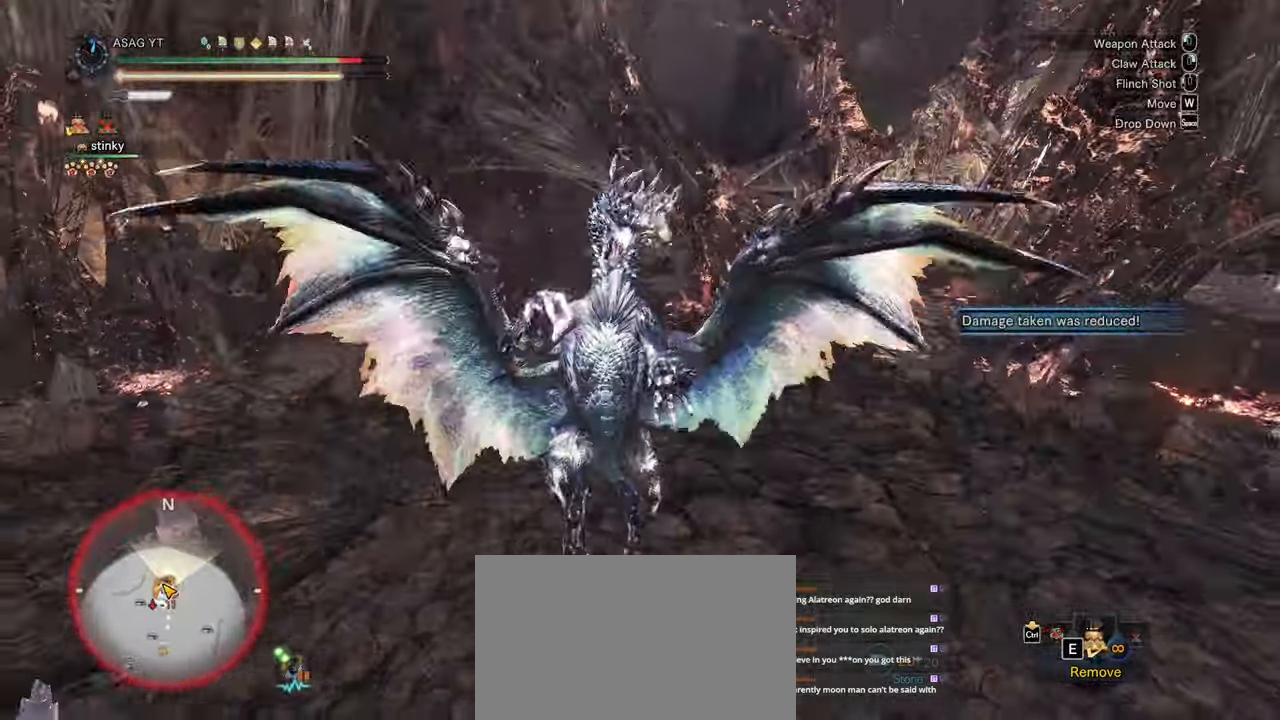
{"keys": [], "mouse": ["left"], "events": [[33, "mouse_left", "up"], [83, "mouse_left", "down"], [183, "mouse_left", "up"], [233, "mouse_left", "down"], [317, "mouse_left", "up"], [350, "mouse_left", "down"], [467, "mouse_left", "up"], [500, "mouse_left", "down"]]}
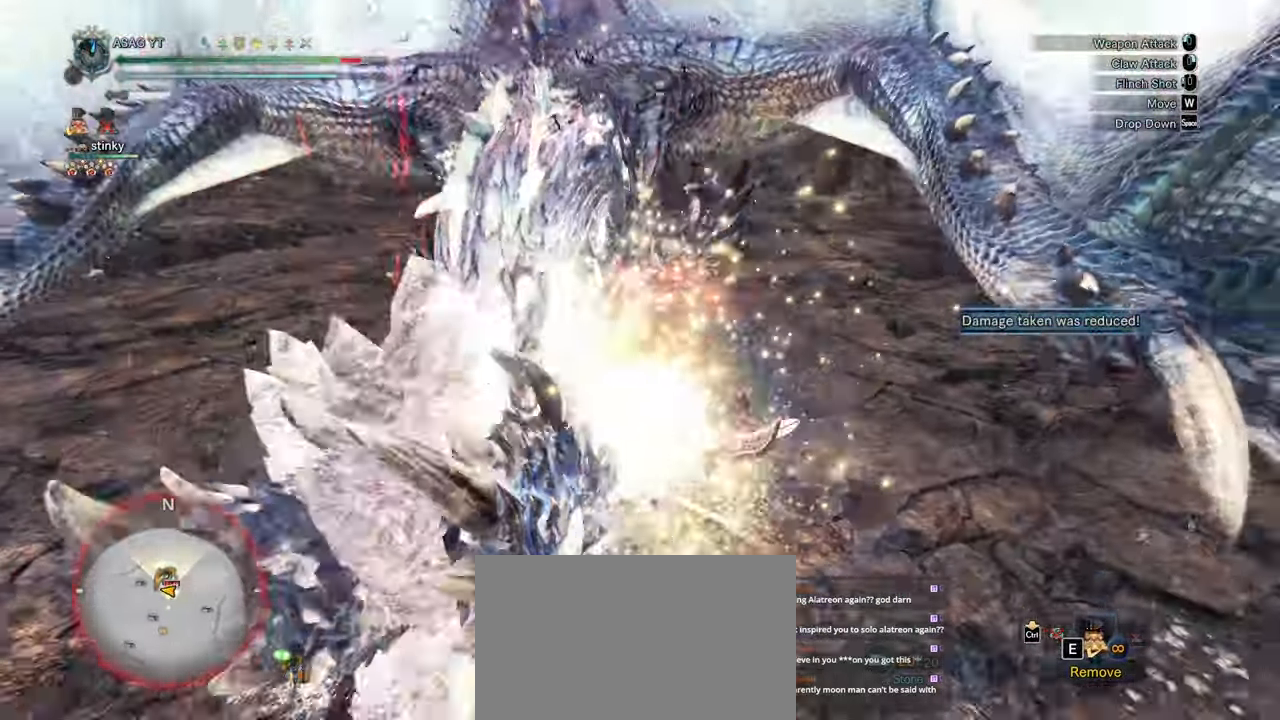
{"keys": [], "mouse": [], "events": [[100, "mouse_left", "up"], [150, "mouse_left", "down"], [183, "mouse_left", "up"], [283, "mouse_left", "down"], [333, "mouse_left", "up"], [433, "mouse_left", "down"], [467, "mouse_left", "up"]]}
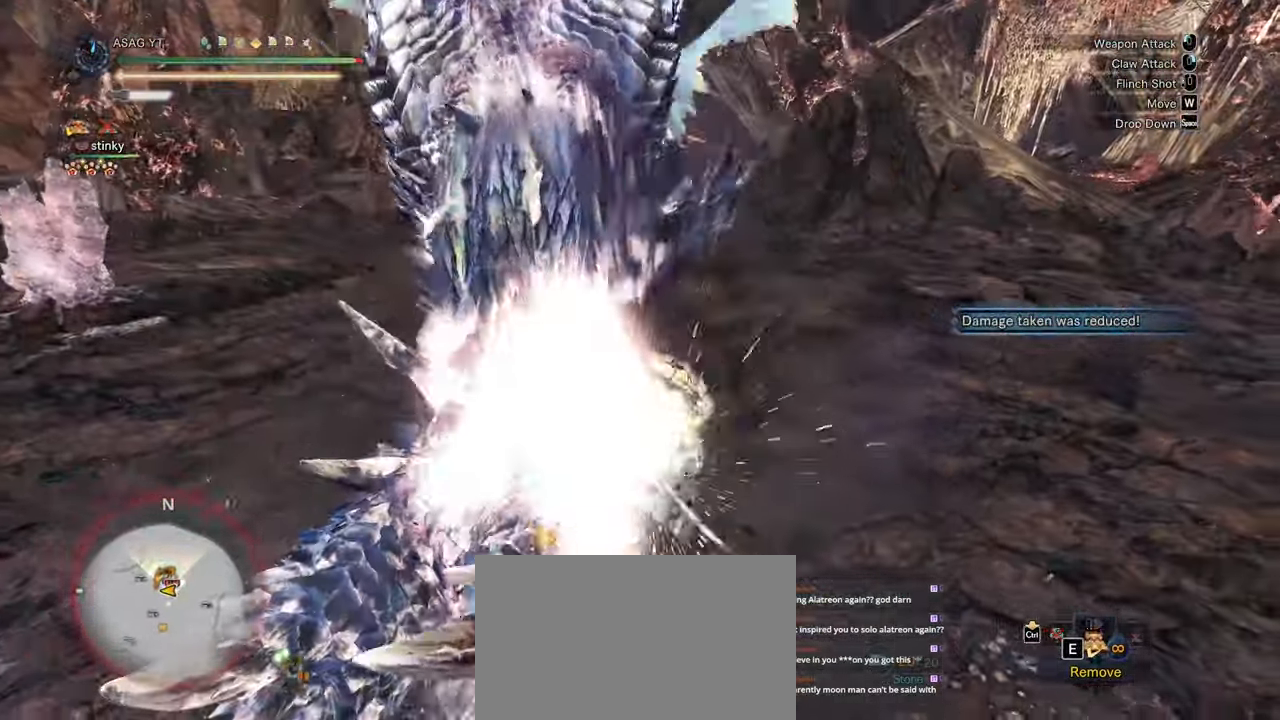
{"keys": [], "mouse": [], "events": [[67, "mouse_left", "down"], [100, "mouse_left", "up"], [217, "mouse_left", "down"], [283, "mouse_left", "up"]]}
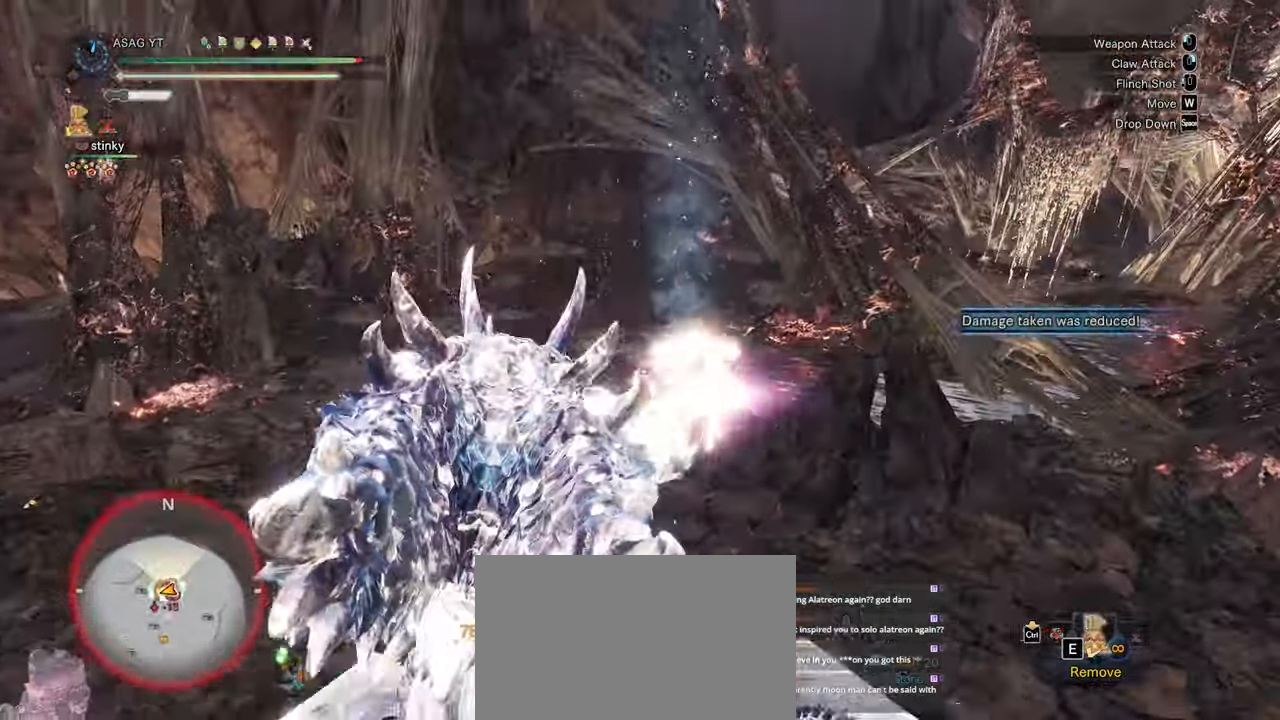
{"keys": [], "mouse": [], "events": []}
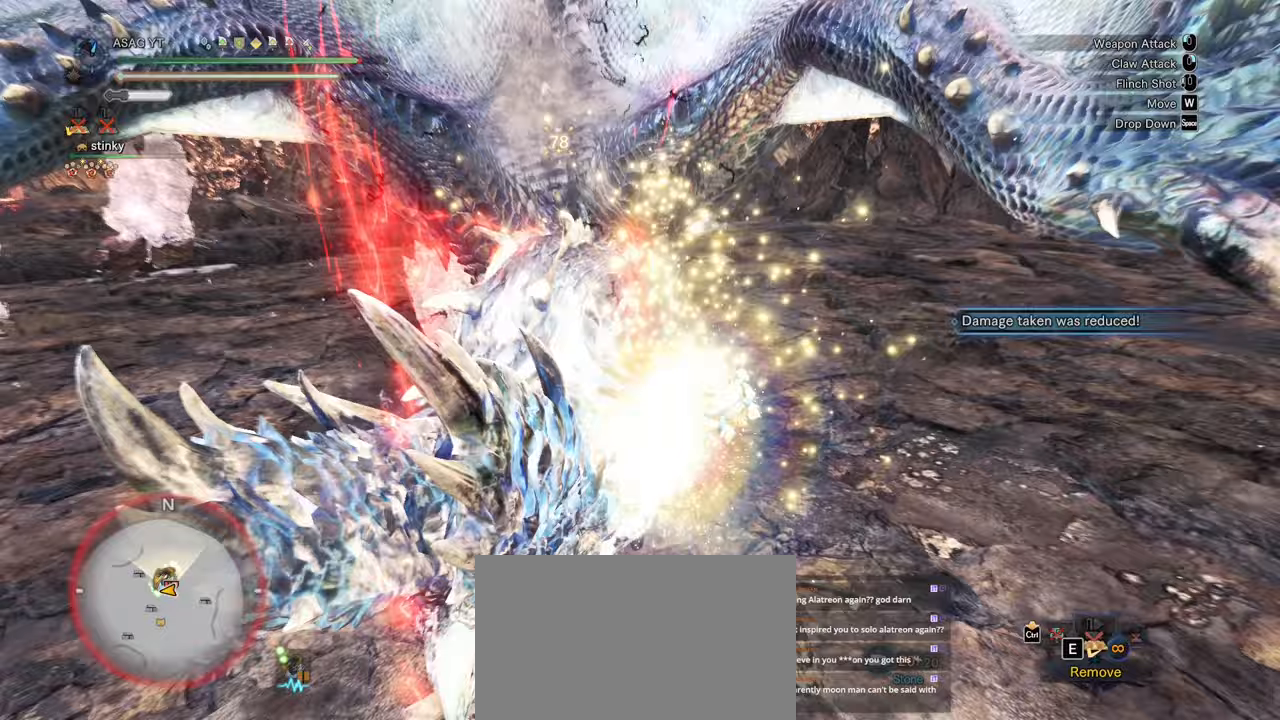
{"keys": [], "mouse": [], "events": []}
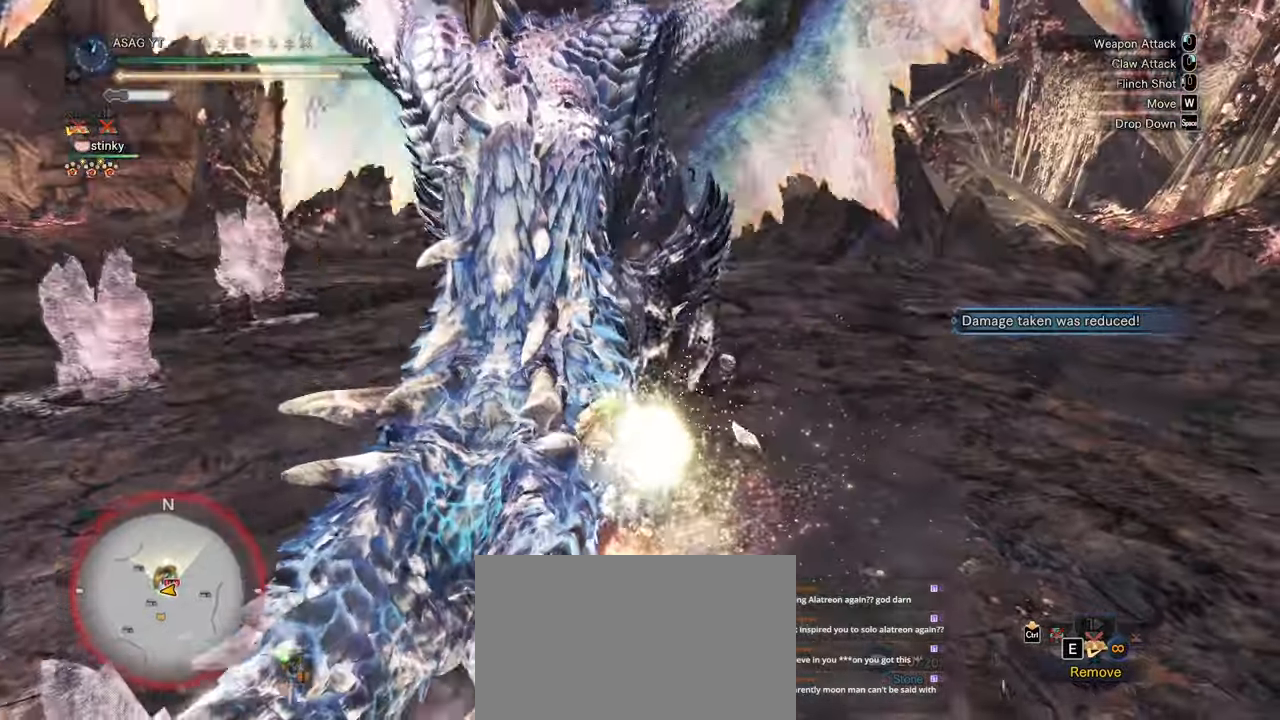
{"keys": ["d"], "mouse": [], "events": [[267, "d", "down"]]}
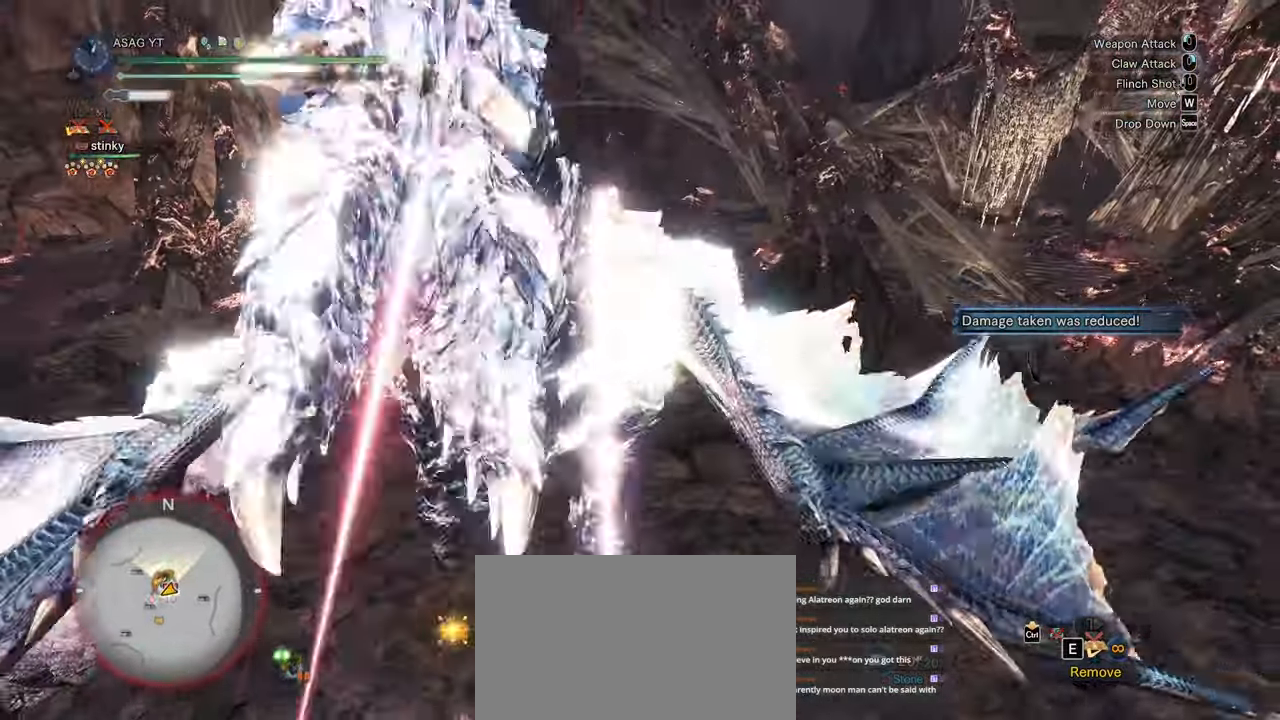
{"keys": [], "mouse": [], "events": [[367, "d", "up"]]}
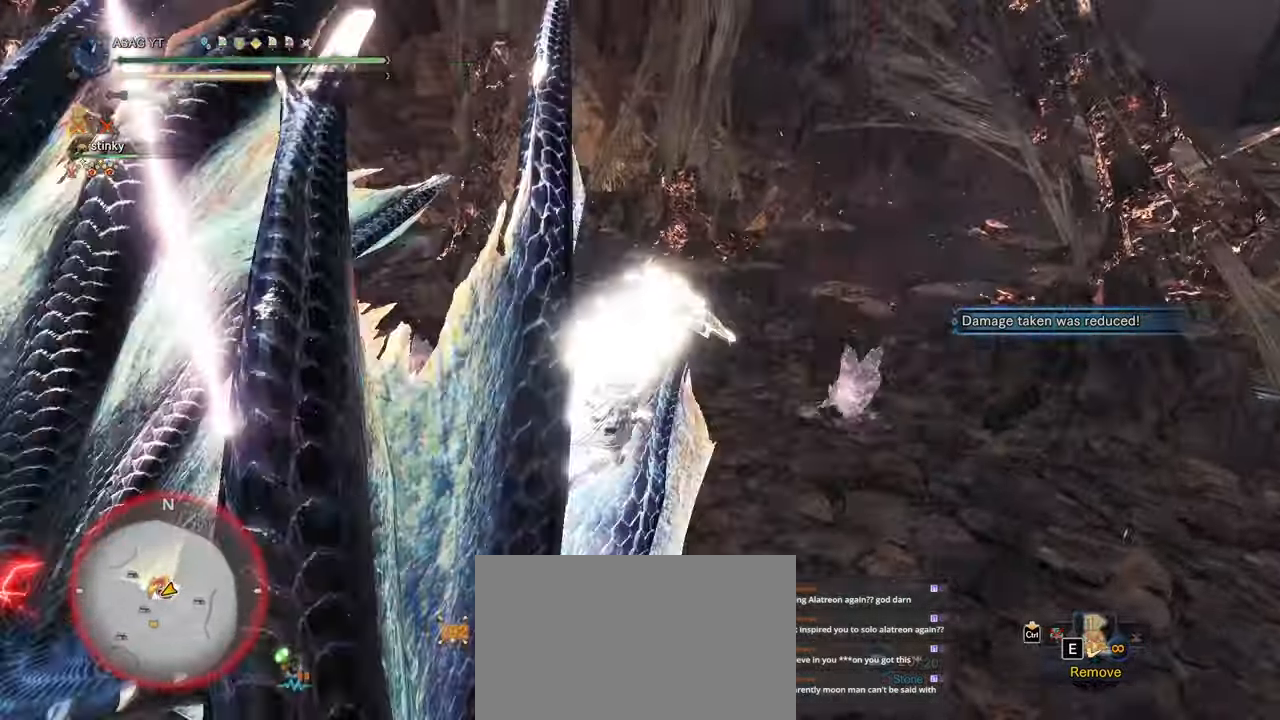
{"keys": [], "mouse": []}
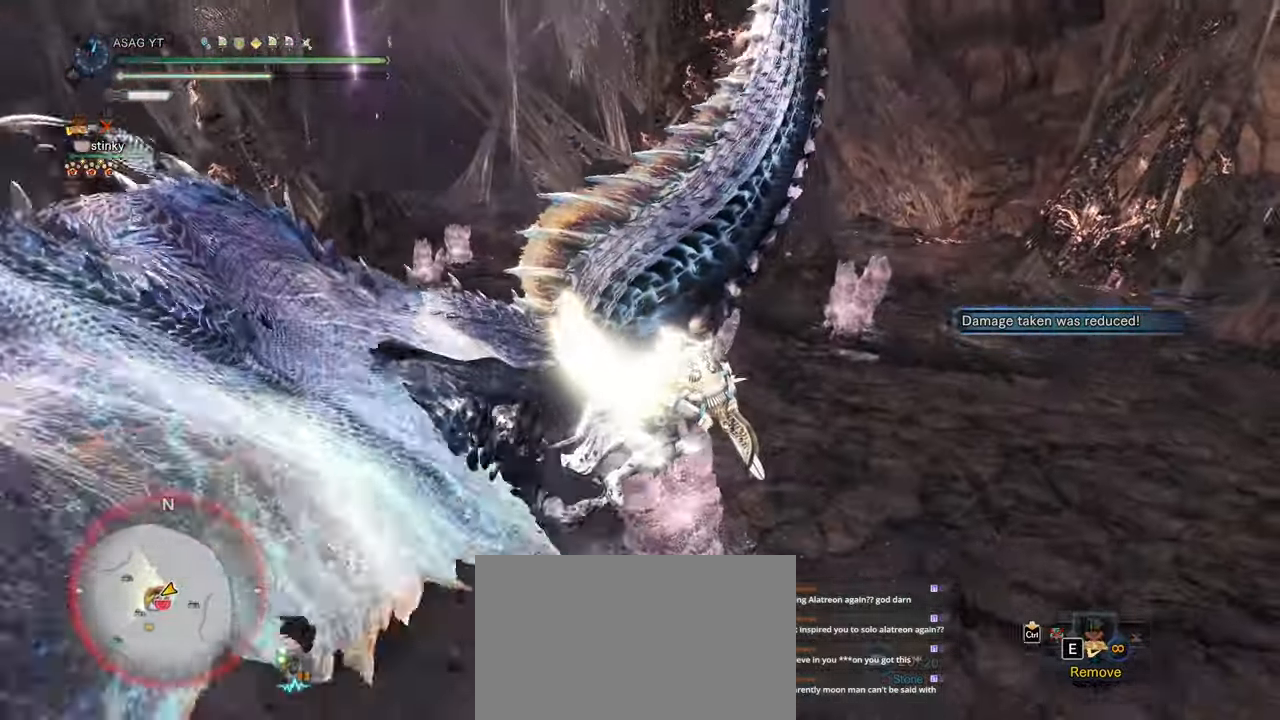
{"keys": [], "mouse": []}
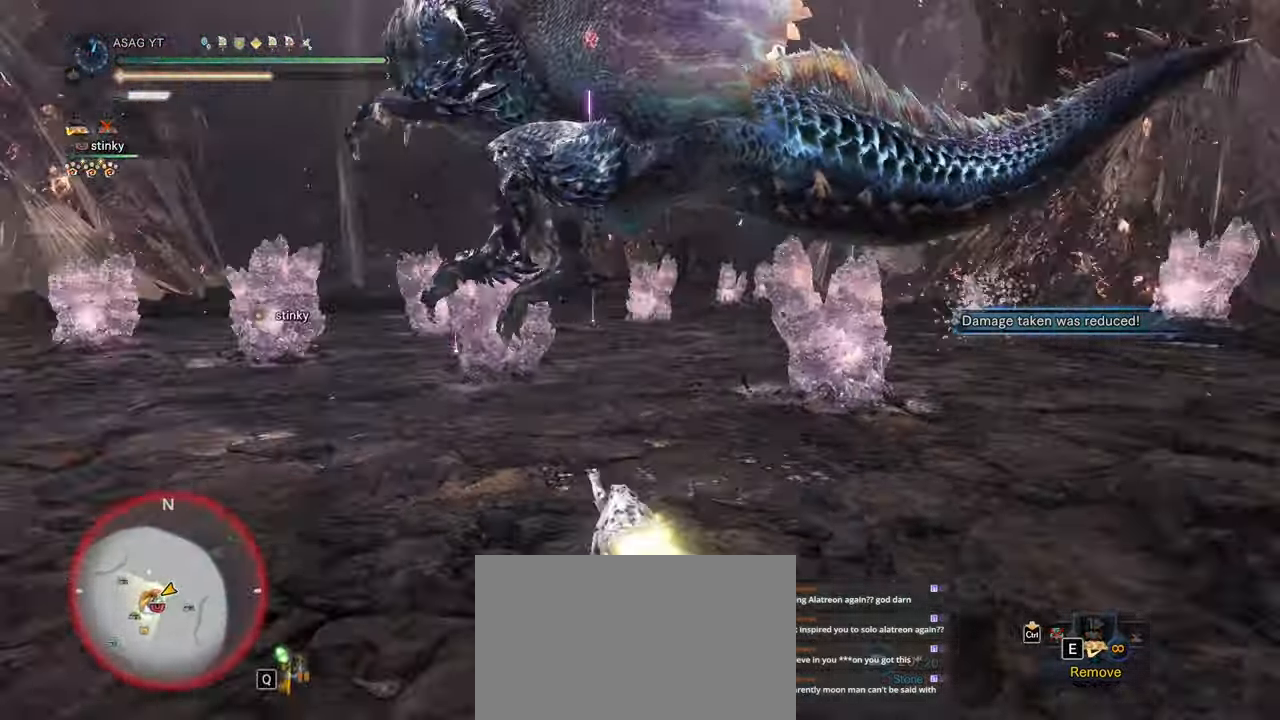
{"keys": ["a"], "mouse": [], "events": [[500, "a", "down"]]}
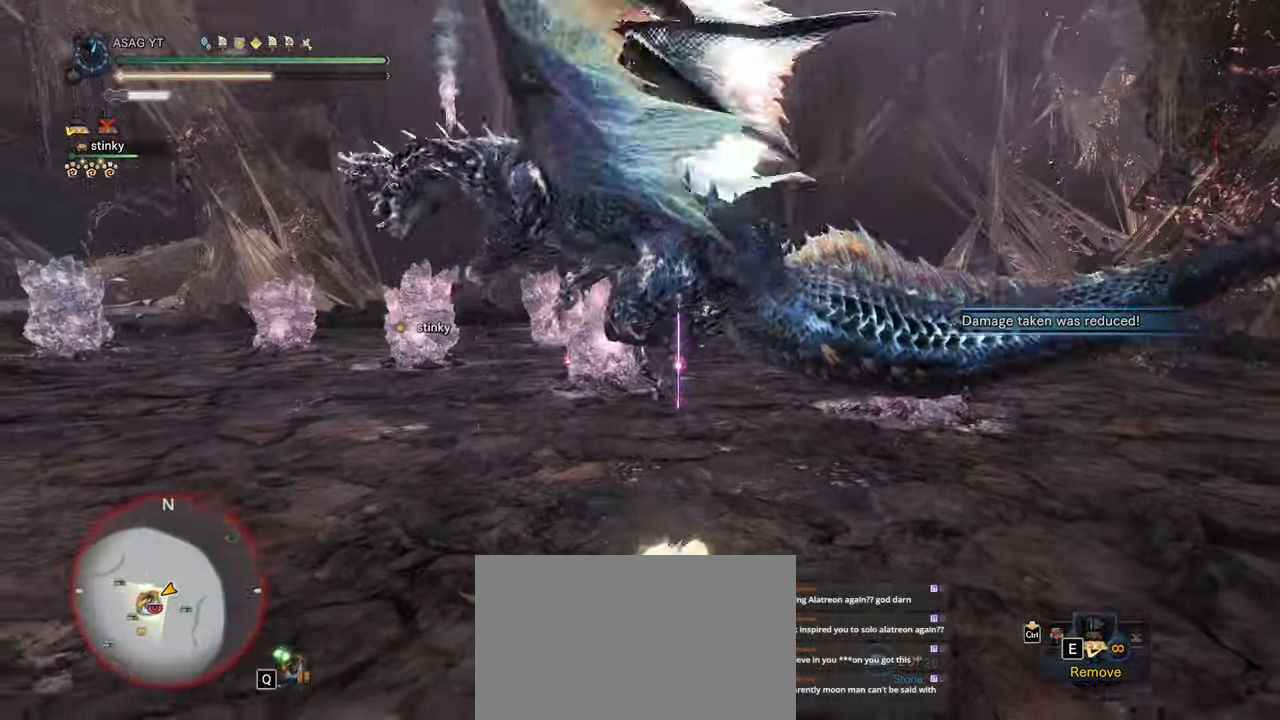
{"keys": ["a"], "mouse": [], "events": []}
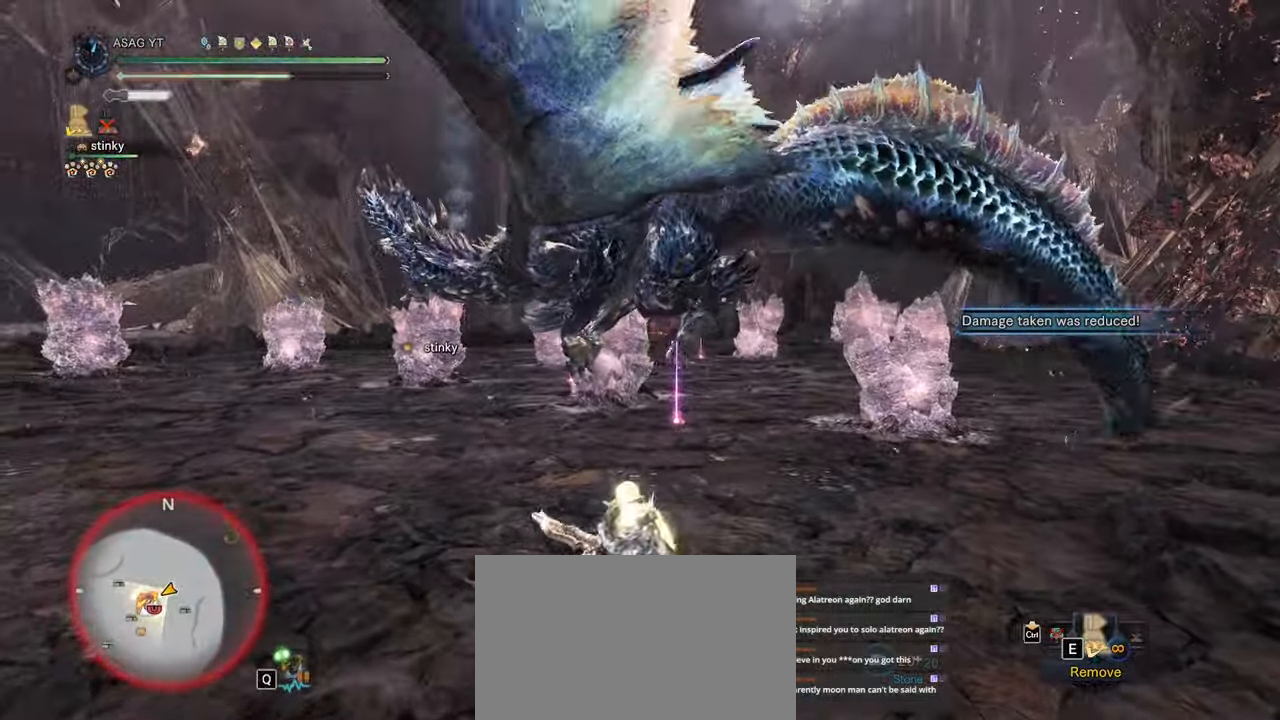
{"keys": ["w"], "mouse": [], "events": [[17, "w", "down"], [250, "mouse_left", "down"], [267, "a", "up"], [317, "mouse_left", "up"], [400, "mouse_left", "down"], [483, "mouse_left", "up"]]}
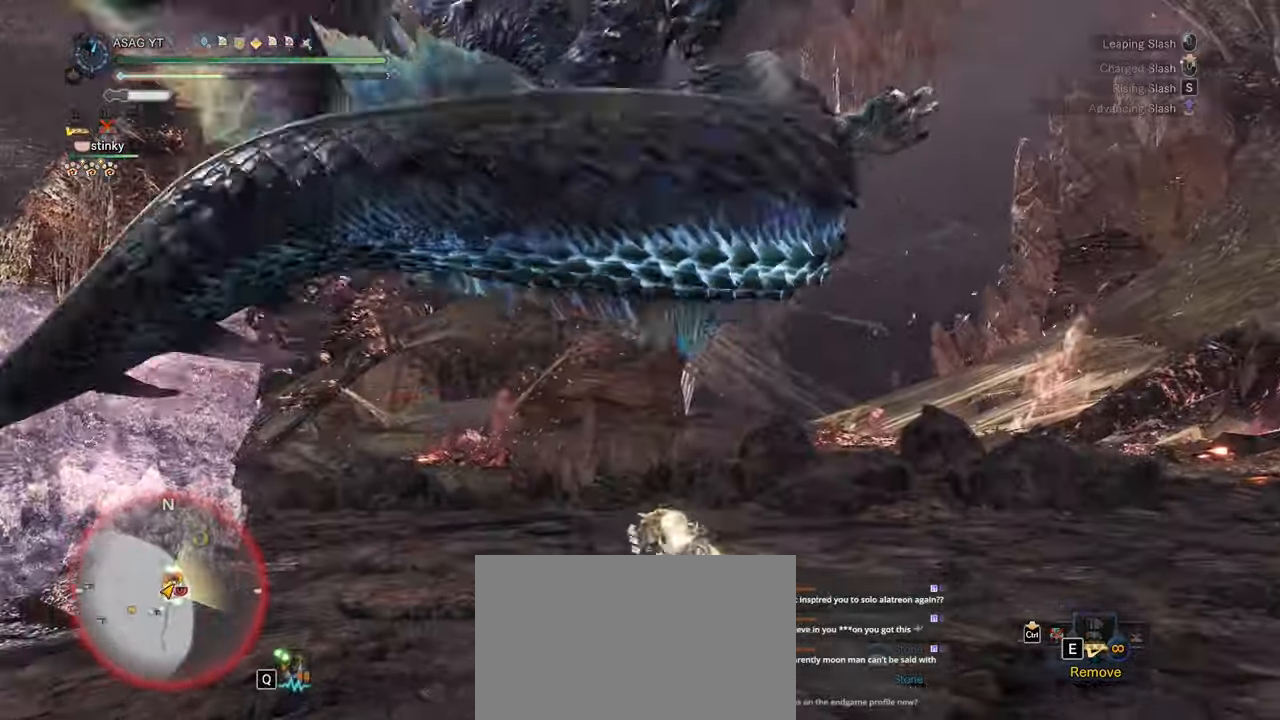
{"keys": ["w"], "mouse": [], "events": [[33, "mouse_left", "down"], [117, "mouse_left", "up"], [217, "mouse_left", "down"], [300, "mouse_left", "up"]]}
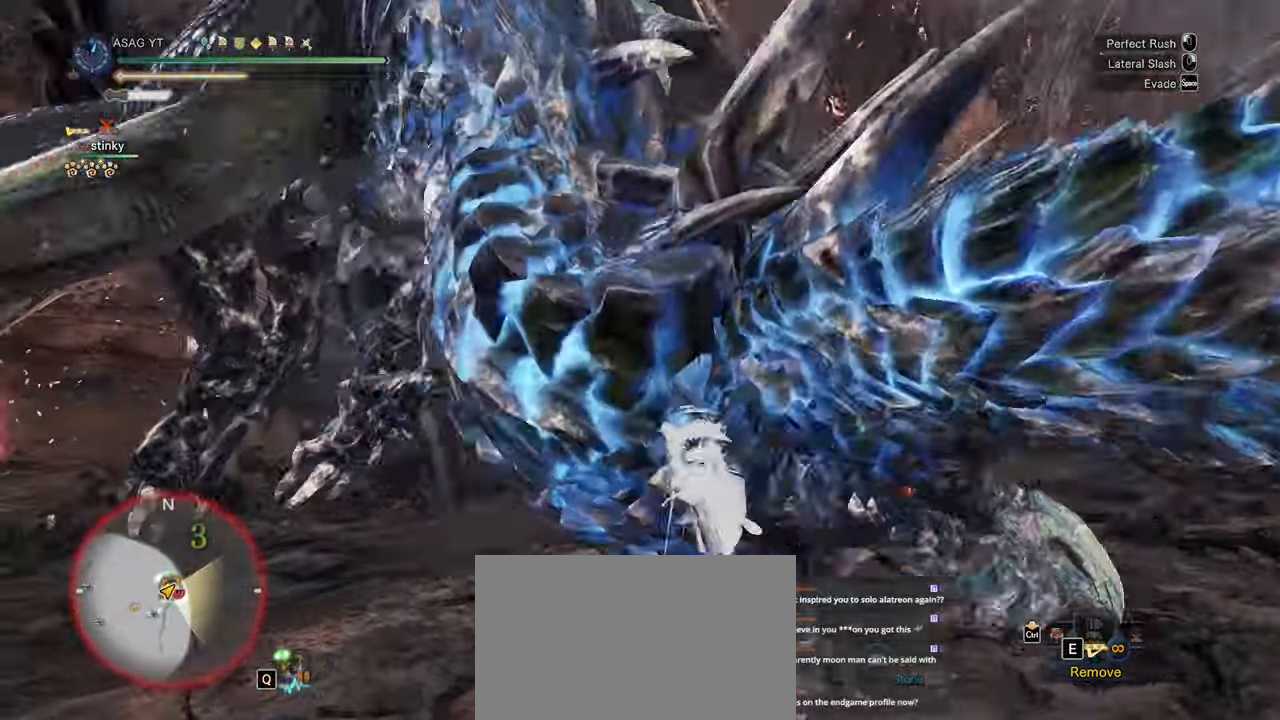
{"keys": ["w"], "mouse": [], "events": []}
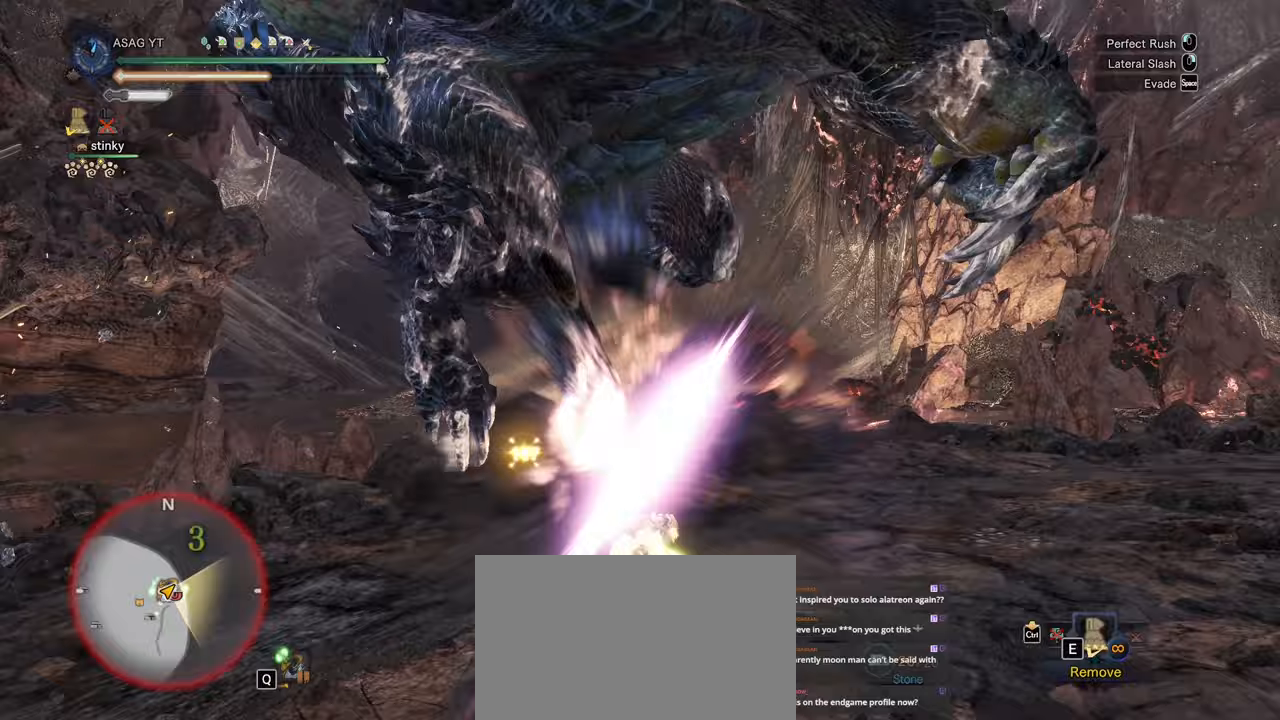
{"keys": ["w"], "mouse": ["left"], "events": [[400, "mouse_left", "down"]]}
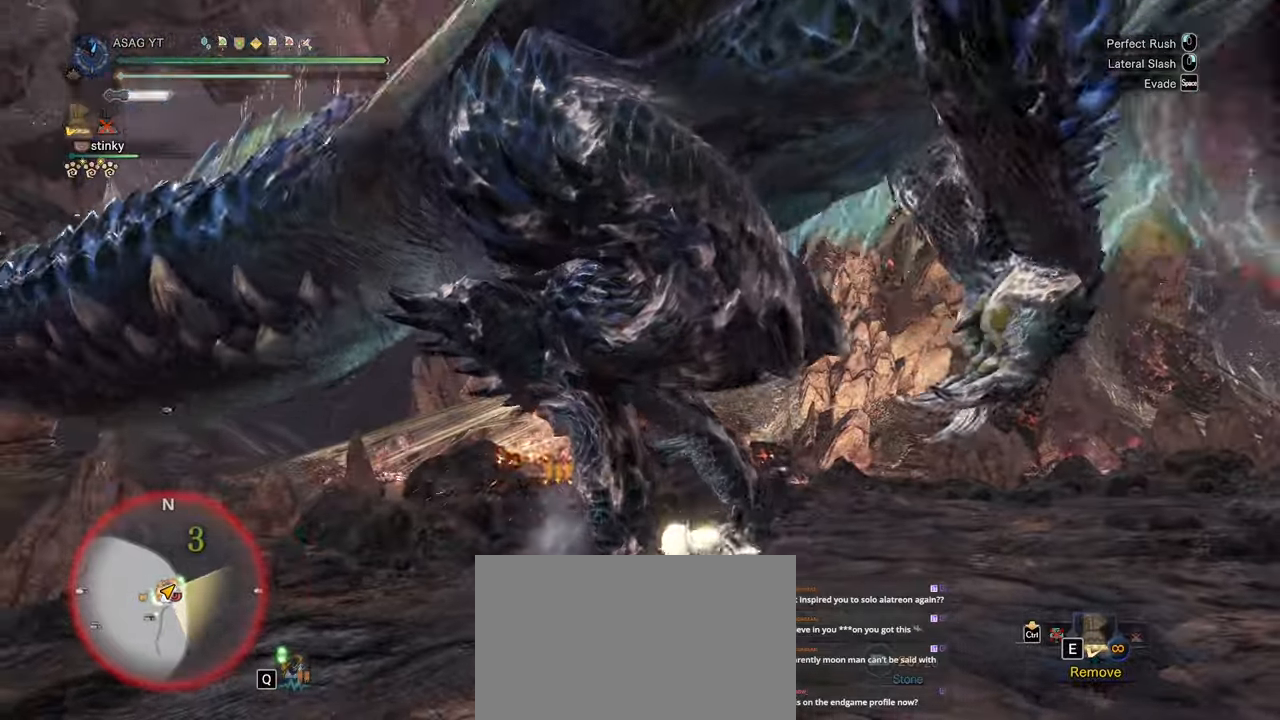
{"keys": ["w"], "mouse": [], "events": [[50, "mouse_left", "up"]]}
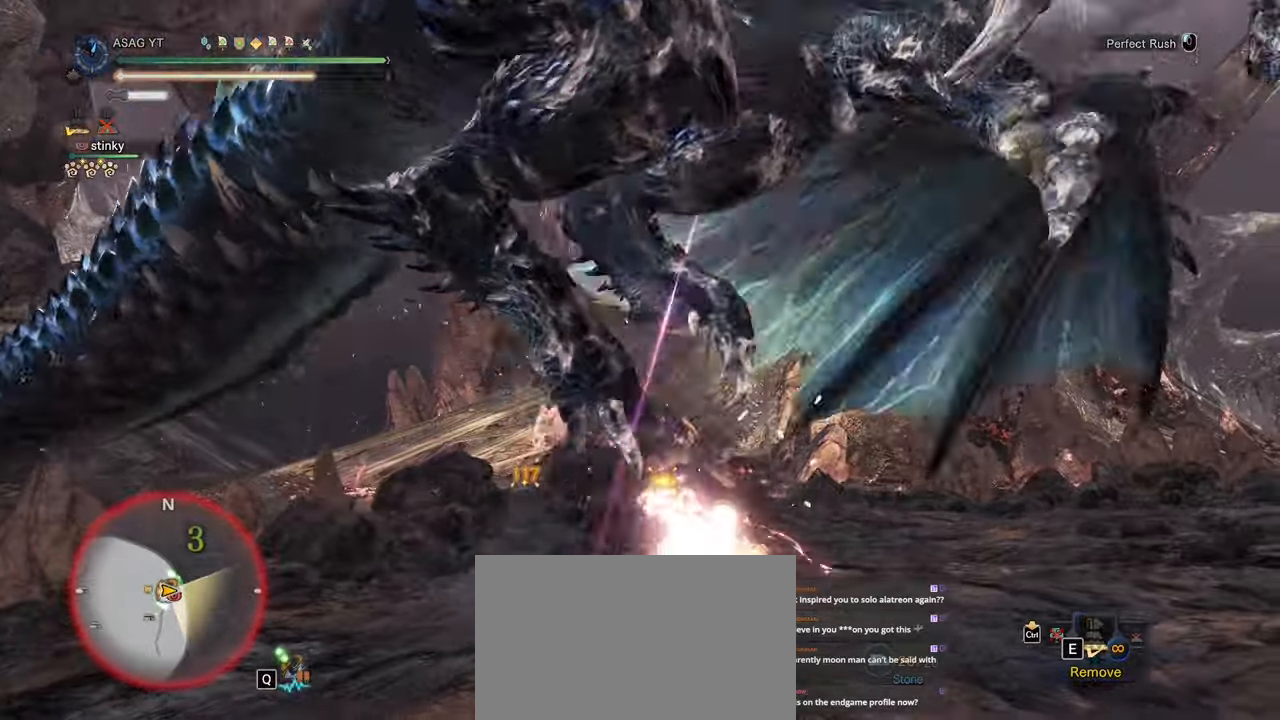
{"keys": ["w"], "mouse": [], "events": []}
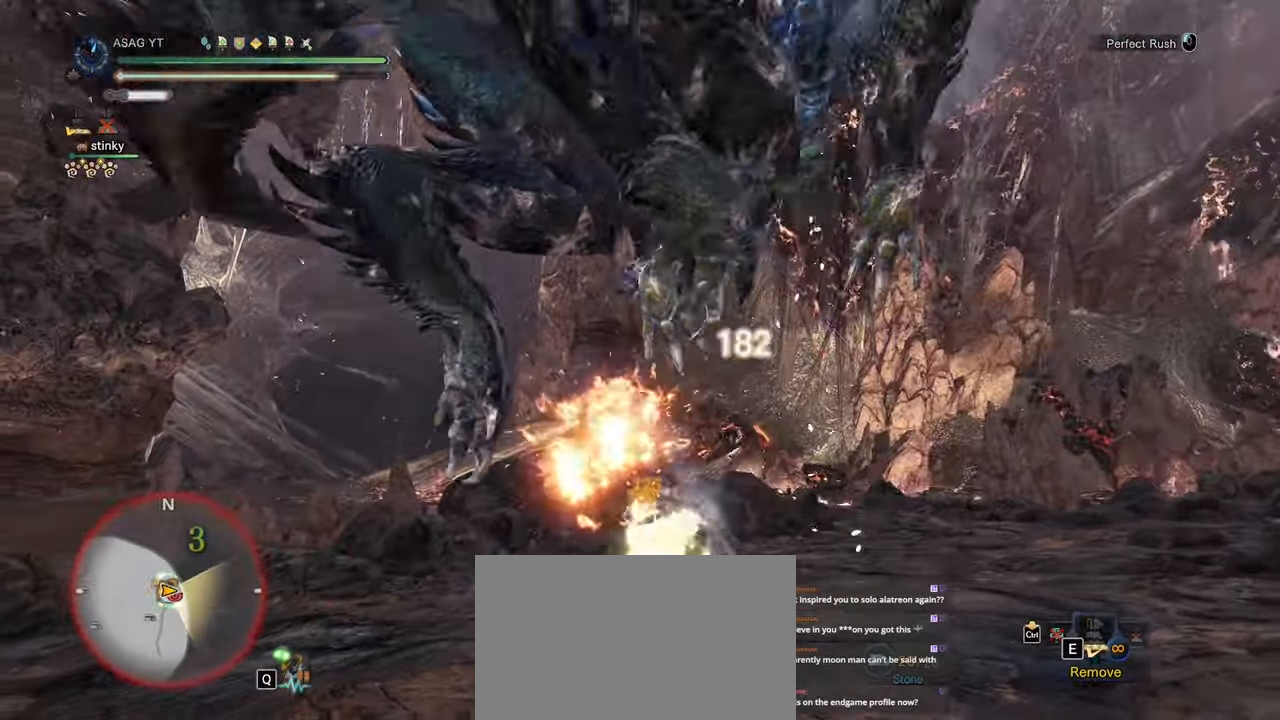
{"keys": ["w"], "mouse": [], "events": []}
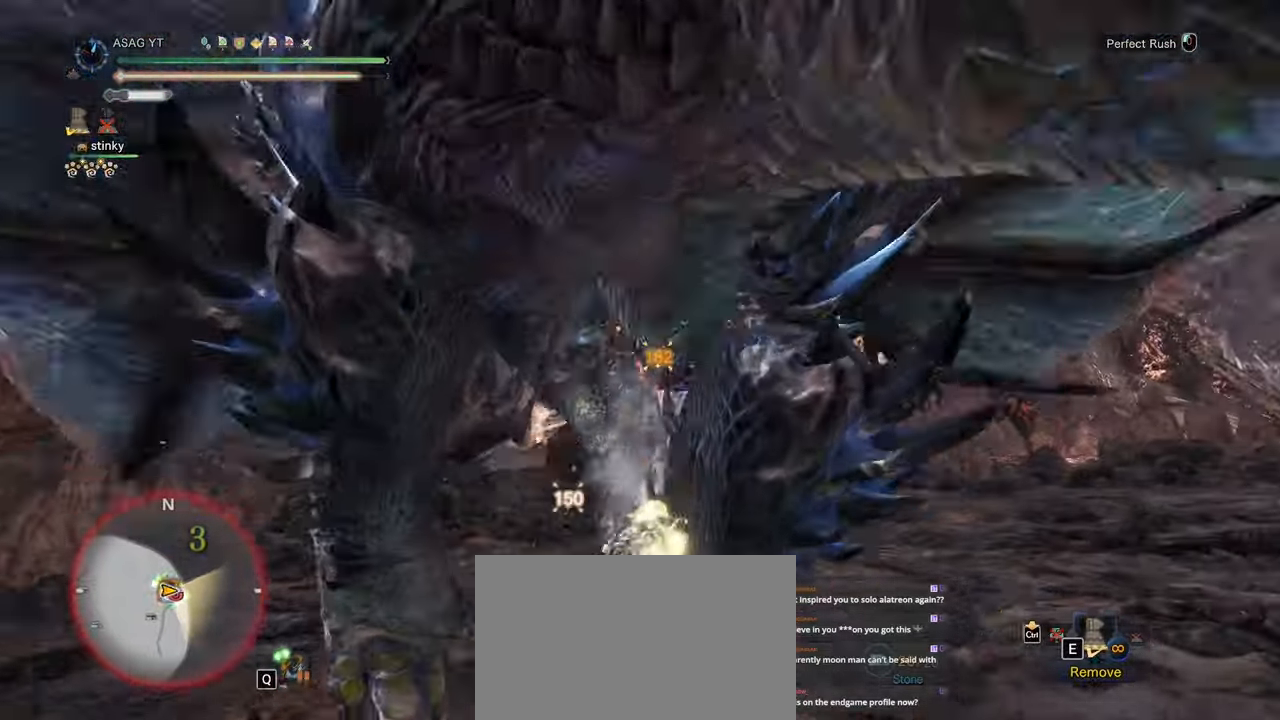
{"keys": [], "mouse": [], "events": [[67, "mouse_left", "down"], [167, "mouse_left", "up"], [450, "w", "up"]]}
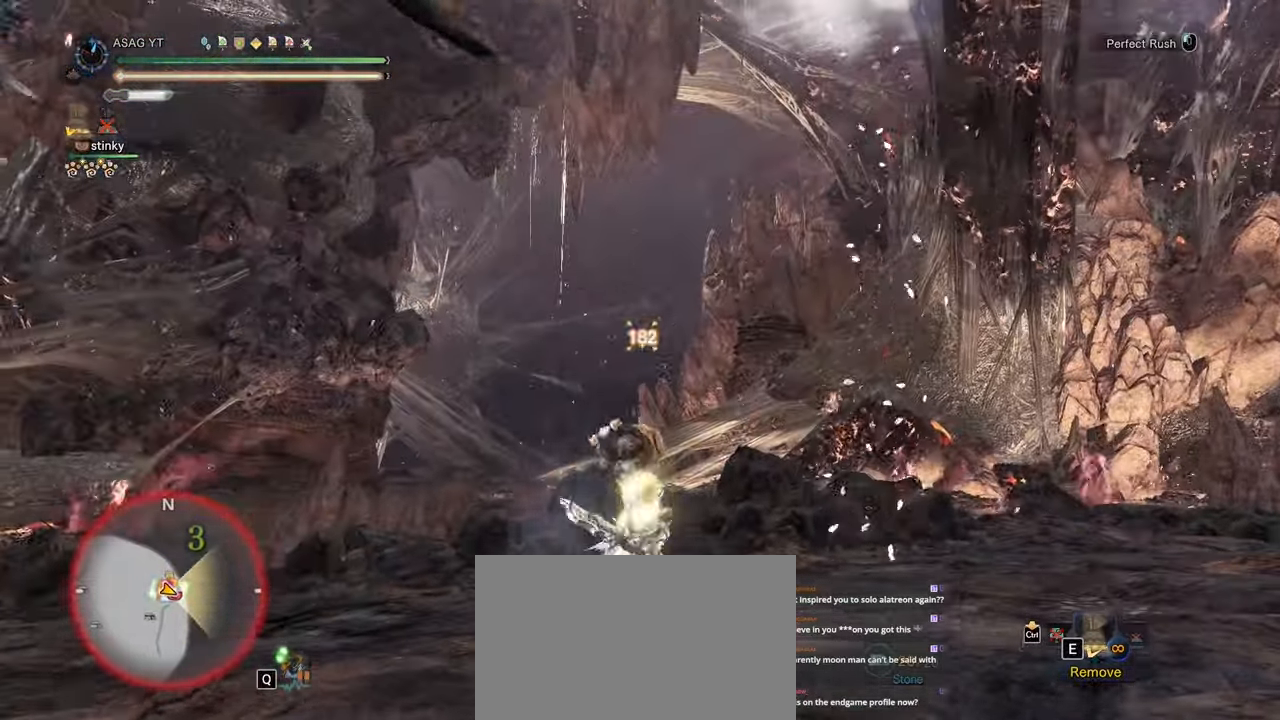
{"keys": ["w"], "mouse": [], "events": [[317, "w", "down"], [417, "mouse_left", "down"], [467, "mouse_left", "up"]]}
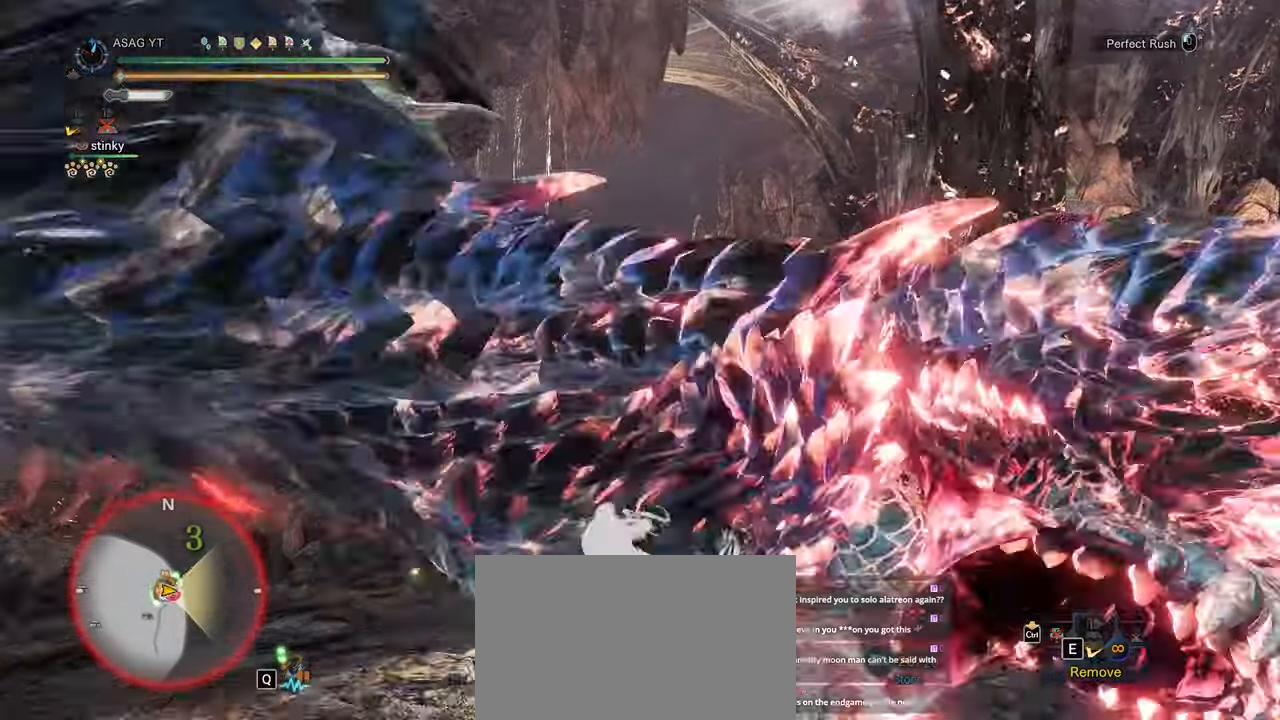
{"keys": [], "mouse": [], "events": [[67, "mouse_left", "down"], [117, "mouse_left", "up"], [333, "w", "up"]]}
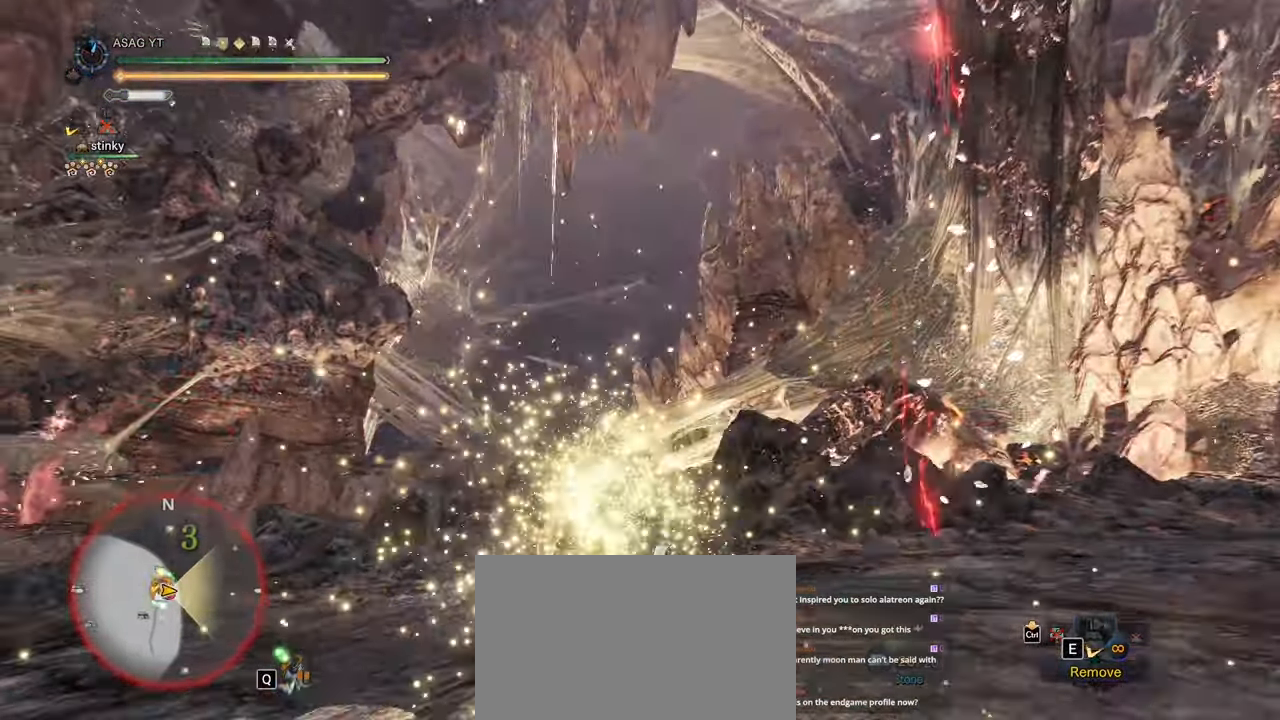
{"keys": ["a", "s"], "mouse": [], "events": [[117, "d", "down"], [167, "d", "up"], [217, "s", "down"], [367, "a", "down"]]}
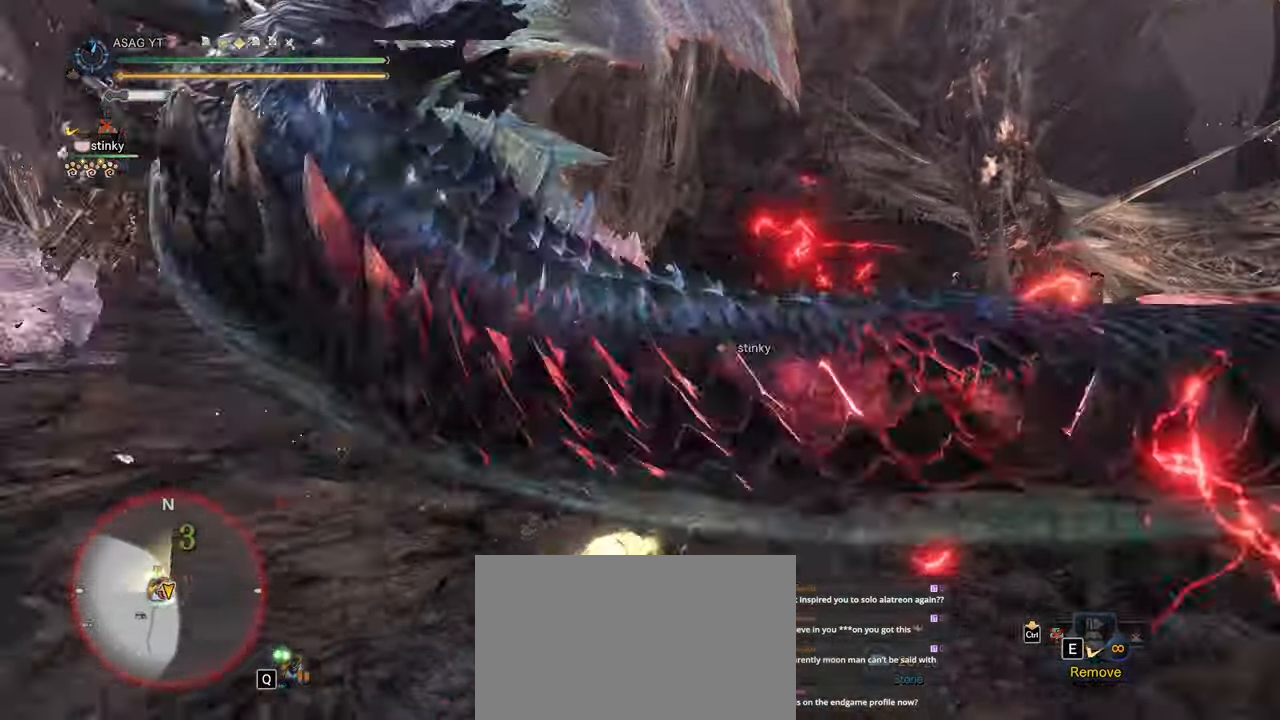
{"keys": ["a", "s"], "mouse": []}
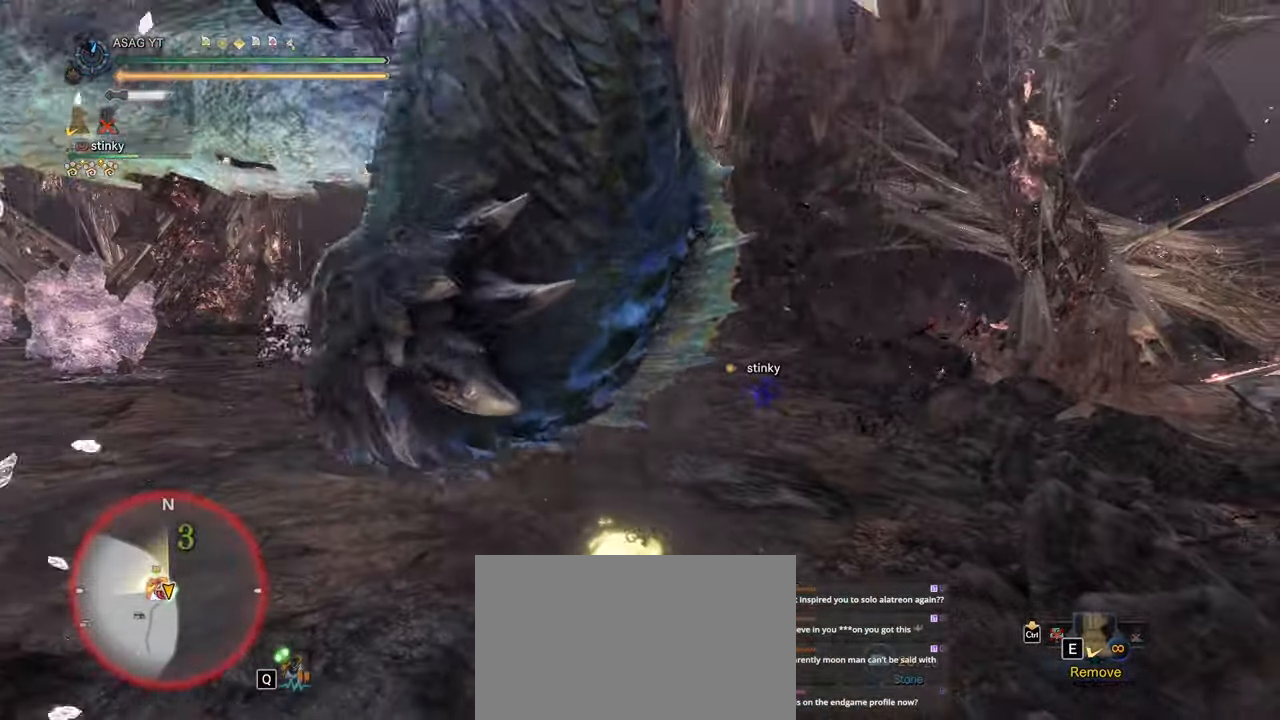
{"keys": ["a", "shift", "w"], "mouse": [], "events": [[150, "s", "up"], [383, "shift", "down"], [383, "w", "down"]]}
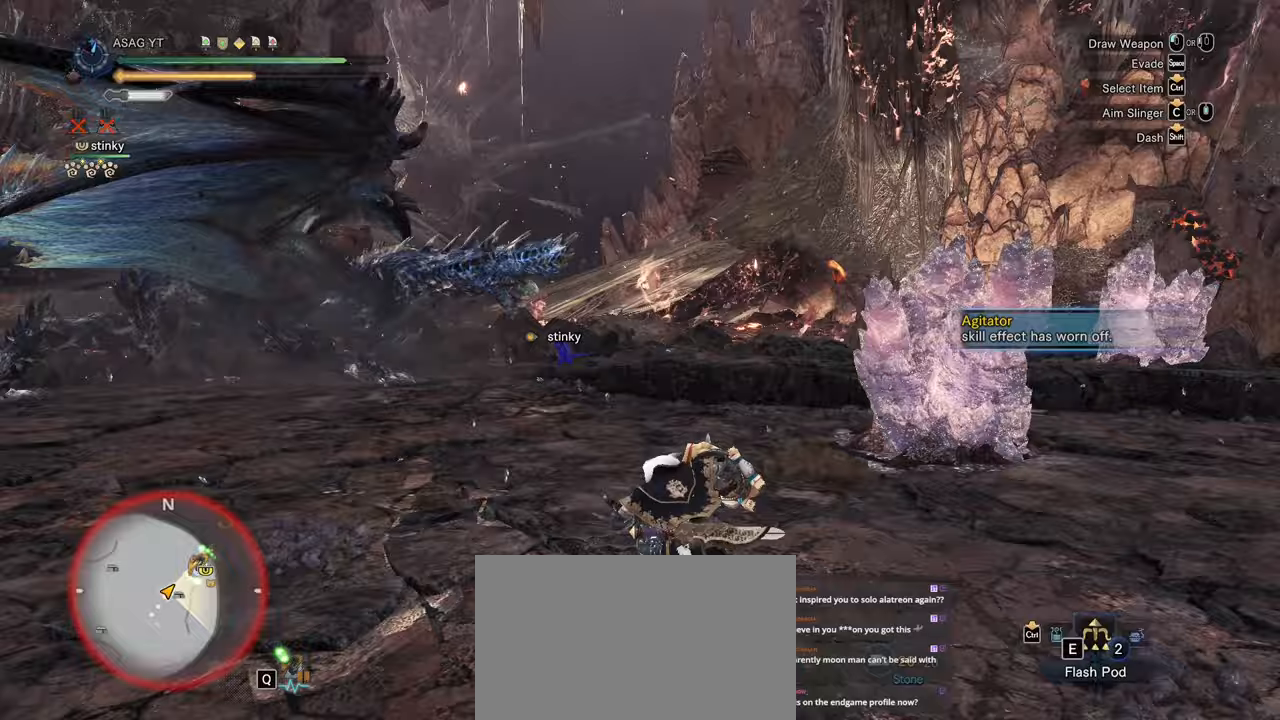
{"keys": ["a", "shift", "w"], "mouse": [], "events": [[50, "mouse_wheel", "down"], [200, "mouse_wheel", "up"], [383, "a", "up"], [433, "a", "down"]]}
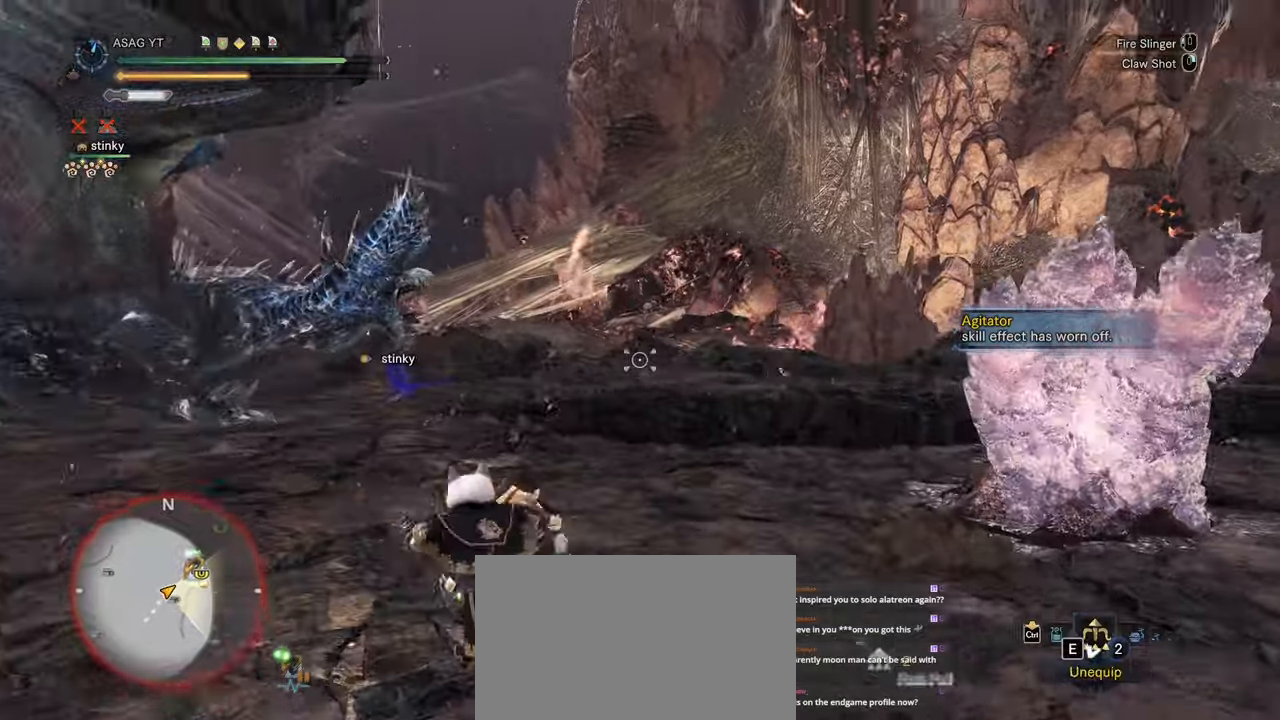
{"keys": ["a", "shift", "w"], "mouse": [], "events": [[250, "w", "up"], [350, "mouse_wheel", "down"], [450, "mouse_wheel", "up"], [450, "w", "down"]]}
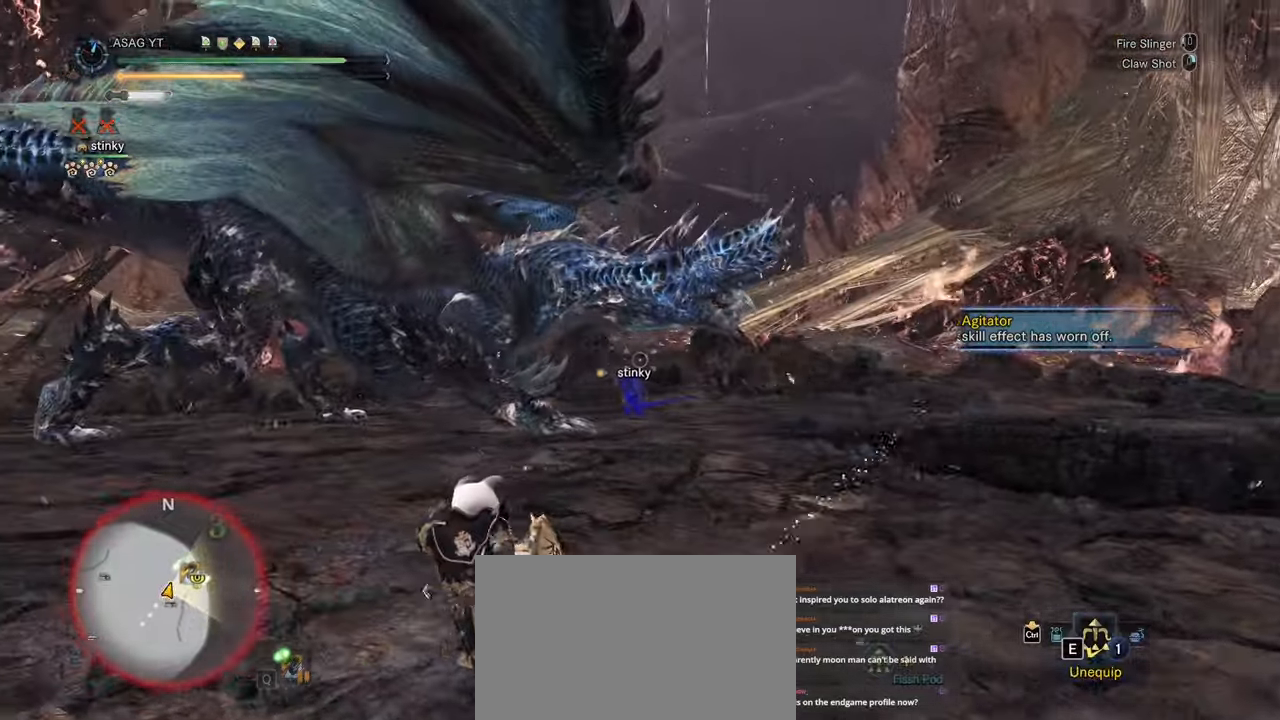
{"keys": ["d", "shift", "w"], "mouse": [], "events": [[133, "a", "up"], [317, "d", "down"]]}